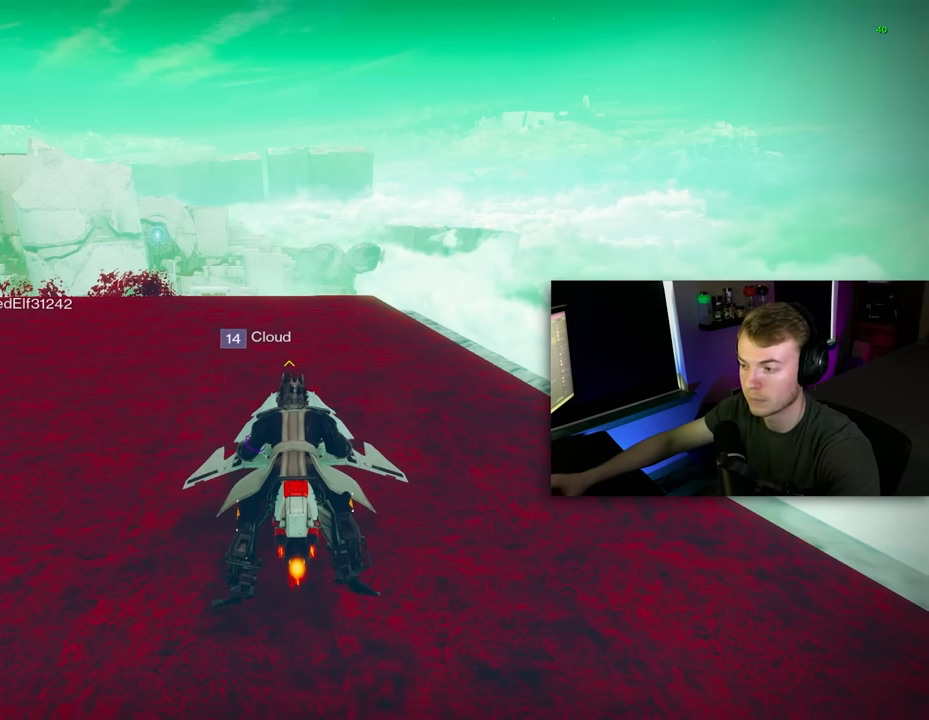
Gameplay with keyboard and mouse; each line is a JSON object with the keys and mouse buttons held at the frame after it. "events" lists presses ("down") and releases ("up") of "1", "2", "3", "4", "5", "a", "alt", "c", "caps_lock", "ctrl", "d", "e", "f", "g", "q", "r", "s", "shift", "space", "t", "tab", "v", "w", "x", "z", "mouse_left", "mouse_wheel" and "mouse_right" between this image and that frame as [ms after this image, input, new state], when the widget could be followed in between. "mouse_left", "mouse_wheel", "mouse_right" = the "left", "wheel", "right" buttons of the "mouse" list. No other keys are recorded. "wheel" means that the mouse wheel is clicked or scrolled. "mouse_move" is the direction in which the mouse moves at that frame (one of eight, or "still"), when it could be read.
{"keys": ["w"], "mouse": [], "mouse_move": "down-left", "events": [[400, "w", "down"]]}
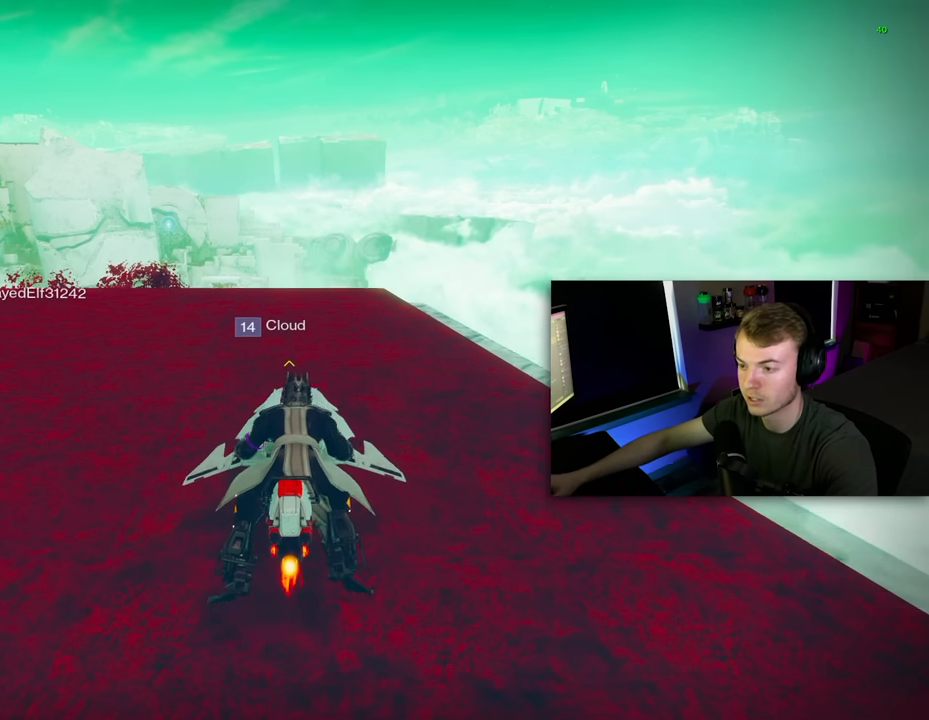
{"keys": ["w"], "mouse": [], "mouse_move": "still", "events": []}
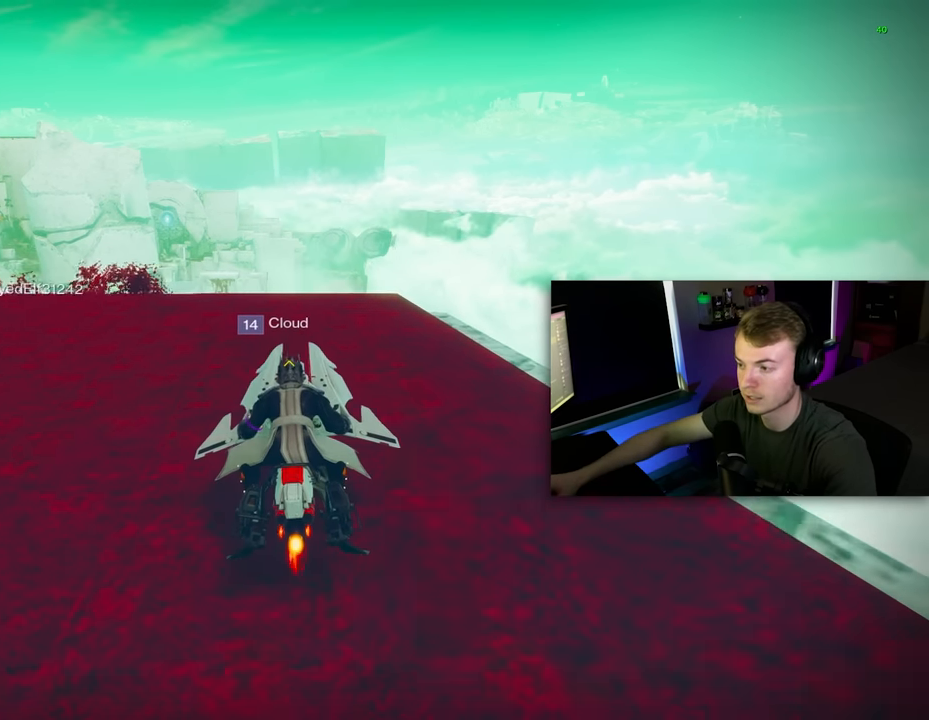
{"keys": ["w"], "mouse": [], "mouse_move": "still", "events": []}
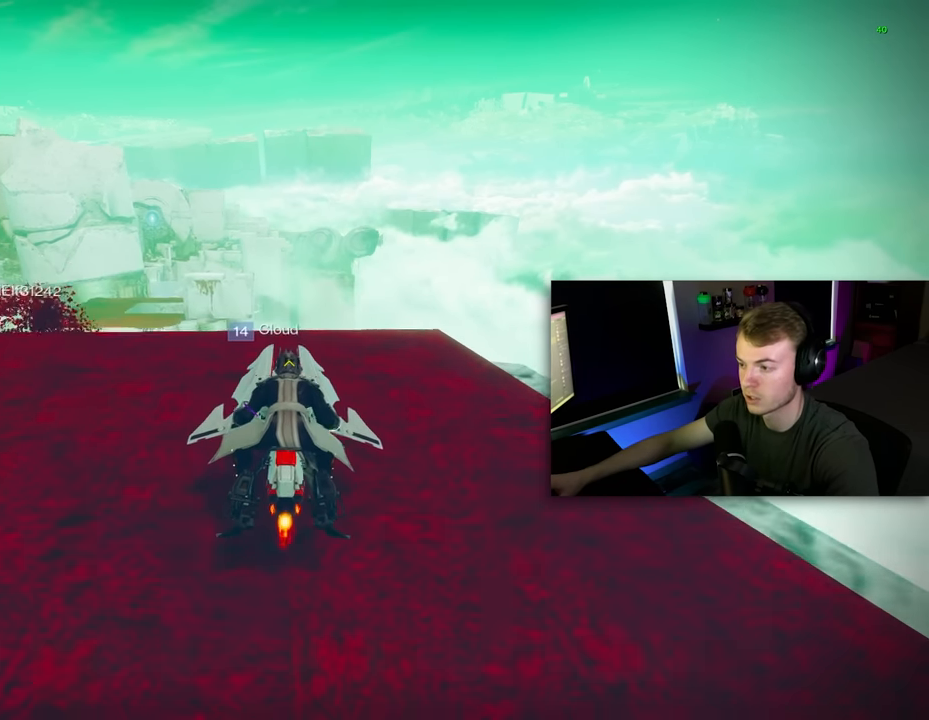
{"keys": [], "mouse": ["right"], "mouse_move": "still", "events": [[220, "mouse_right", "down"], [460, "w", "up"]]}
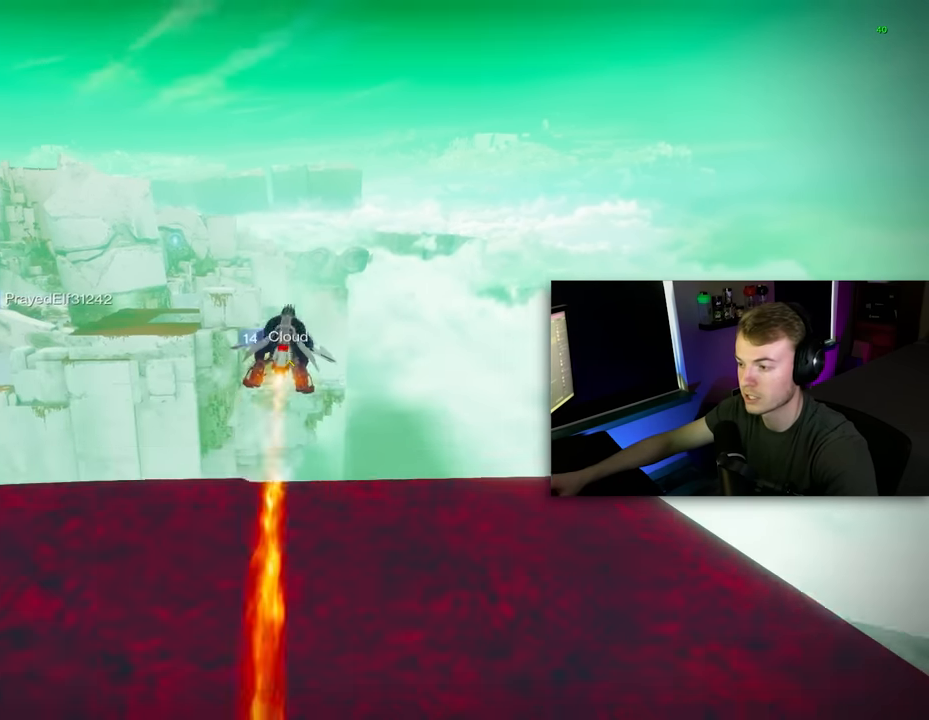
{"keys": ["s", "shift"], "mouse": ["right"], "mouse_move": "still", "events": [[80, "s", "down"], [80, "shift", "down"]]}
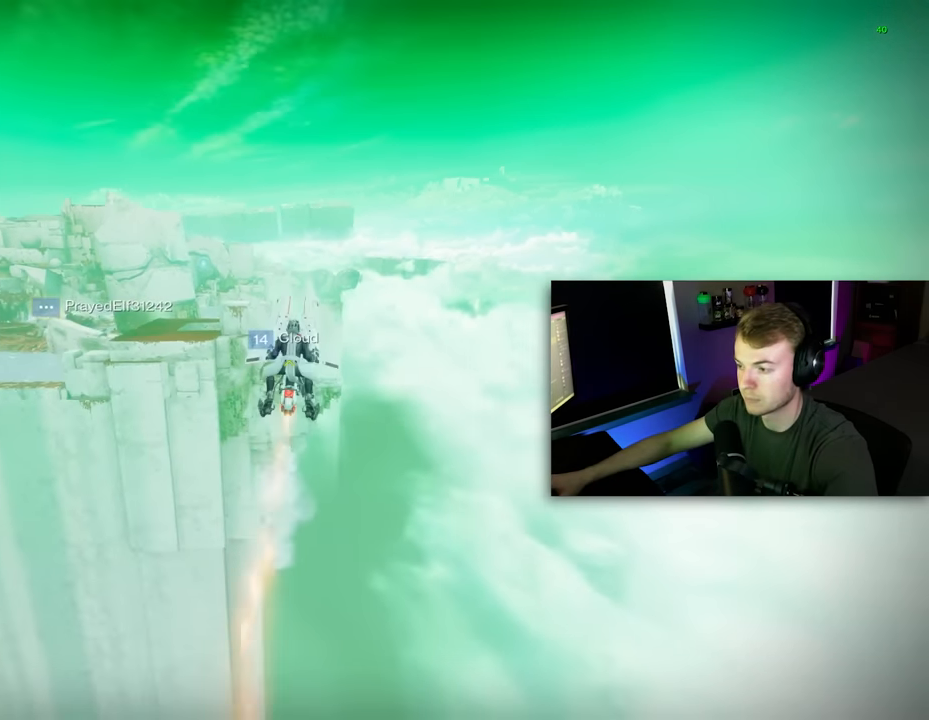
{"keys": [], "mouse": ["right"], "mouse_move": "still", "events": [[20, "a", "down"], [20, "s", "up"], [480, "a", "up"], [480, "shift", "up"]]}
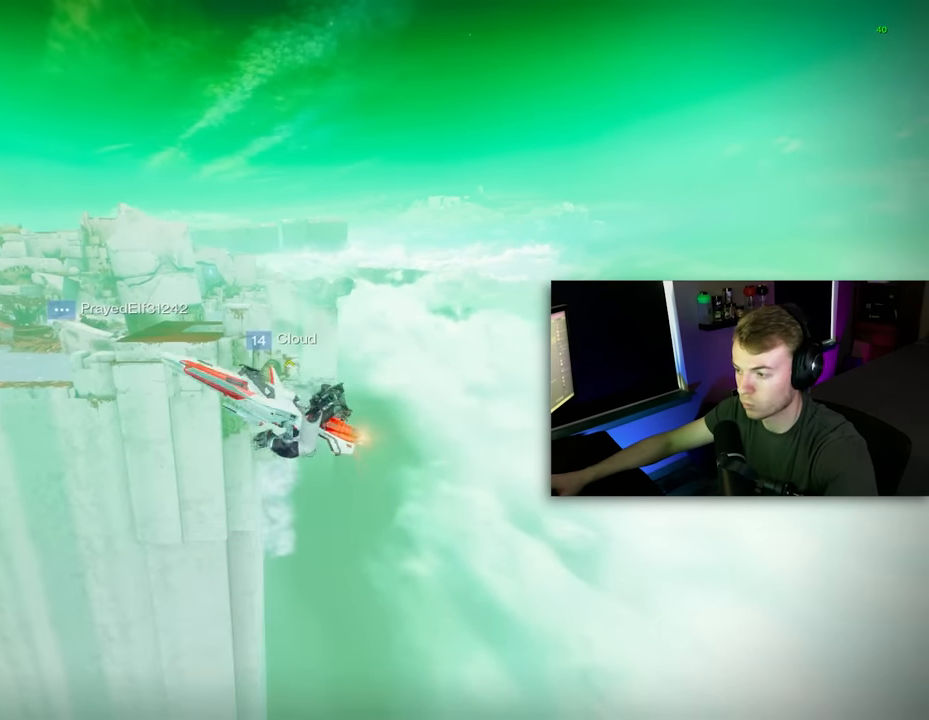
{"keys": ["s"], "mouse": ["right"], "mouse_move": "left", "events": [[80, "a", "down"], [120, "a", "up"], [180, "a", "down"], [260, "a", "up"], [440, "s", "down"]]}
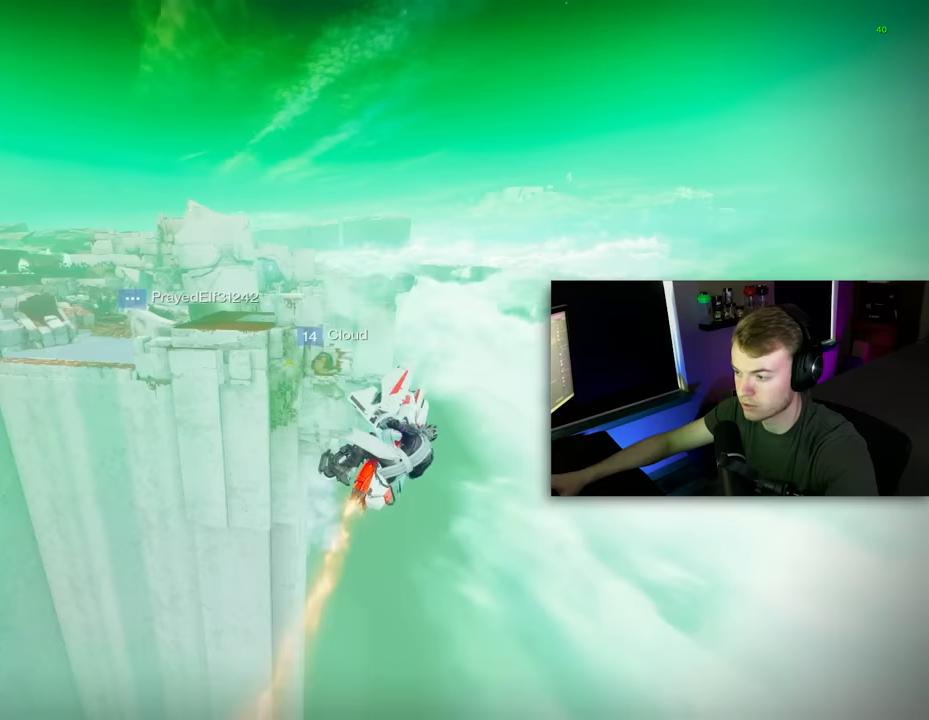
{"keys": [], "mouse": ["right"], "mouse_move": "still", "events": [[40, "a", "down"], [100, "shift", "down"], [420, "a", "up"], [420, "s", "up"], [420, "shift", "up"]]}
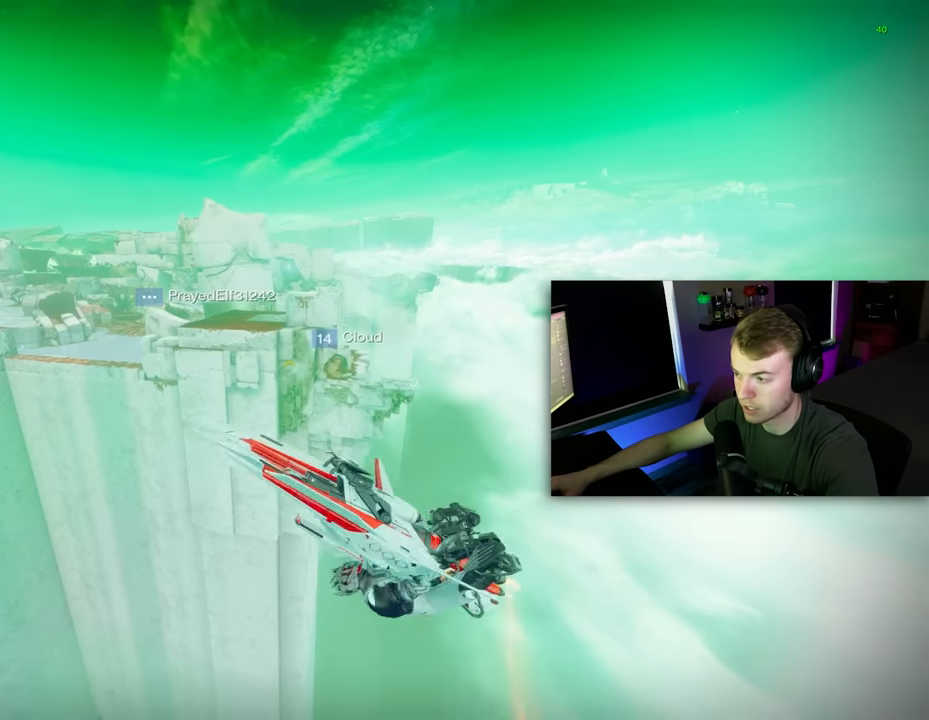
{"keys": ["s"], "mouse": ["right"], "mouse_move": "left", "events": [[60, "a", "down"], [140, "a", "up"], [200, "a", "down"], [240, "a", "up"], [480, "s", "down"]]}
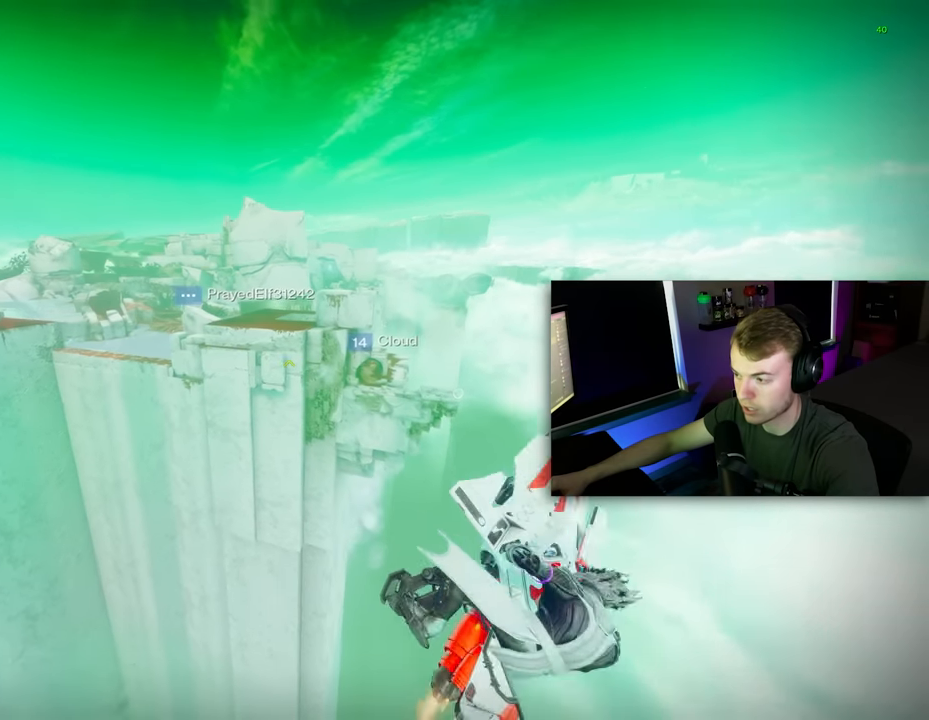
{"keys": [], "mouse": ["right"], "mouse_move": "still", "events": [[80, "a", "down"], [80, "shift", "down"], [260, "a", "up"], [260, "s", "up"], [260, "shift", "up"], [400, "a", "down"], [460, "a", "up"]]}
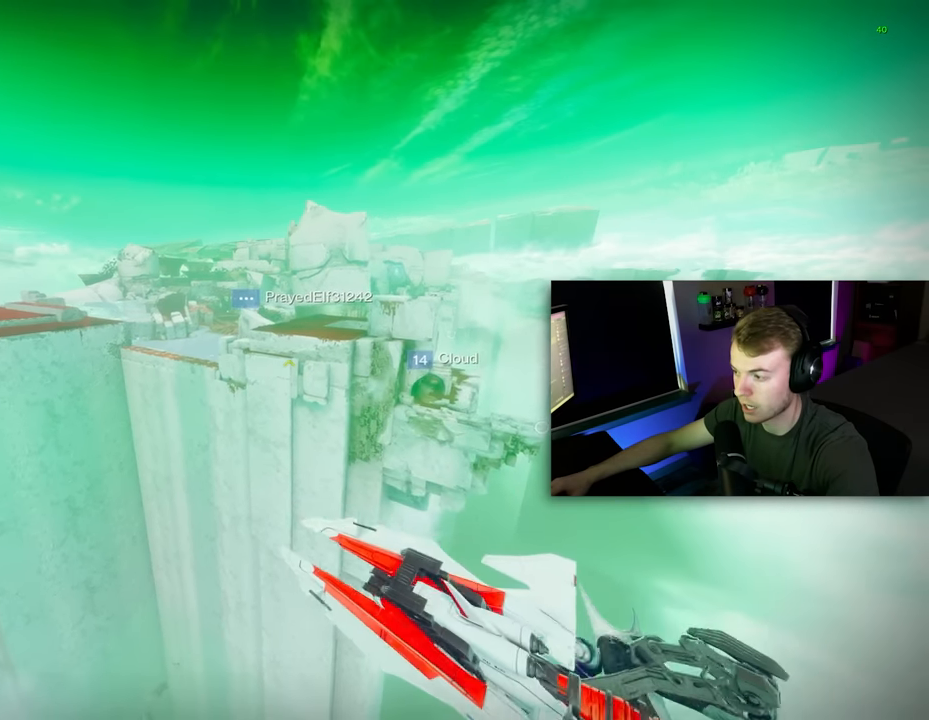
{"keys": ["a", "s", "shift"], "mouse": ["right"], "mouse_move": "up-right", "events": [[40, "a", "down"], [100, "a", "up"], [240, "s", "down"], [320, "a", "down"], [360, "shift", "down"]]}
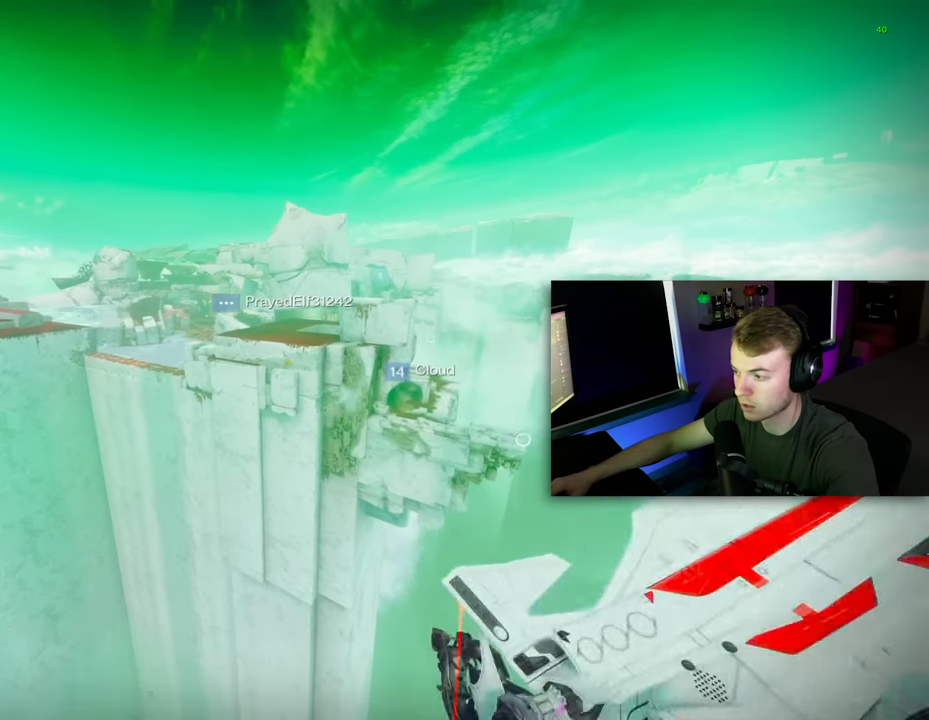
{"keys": [], "mouse": ["right"], "mouse_move": "still", "events": [[100, "s", "up"], [100, "shift", "up"], [160, "a", "up"], [300, "a", "down"], [340, "a", "up"], [440, "a", "down"], [480, "a", "up"]]}
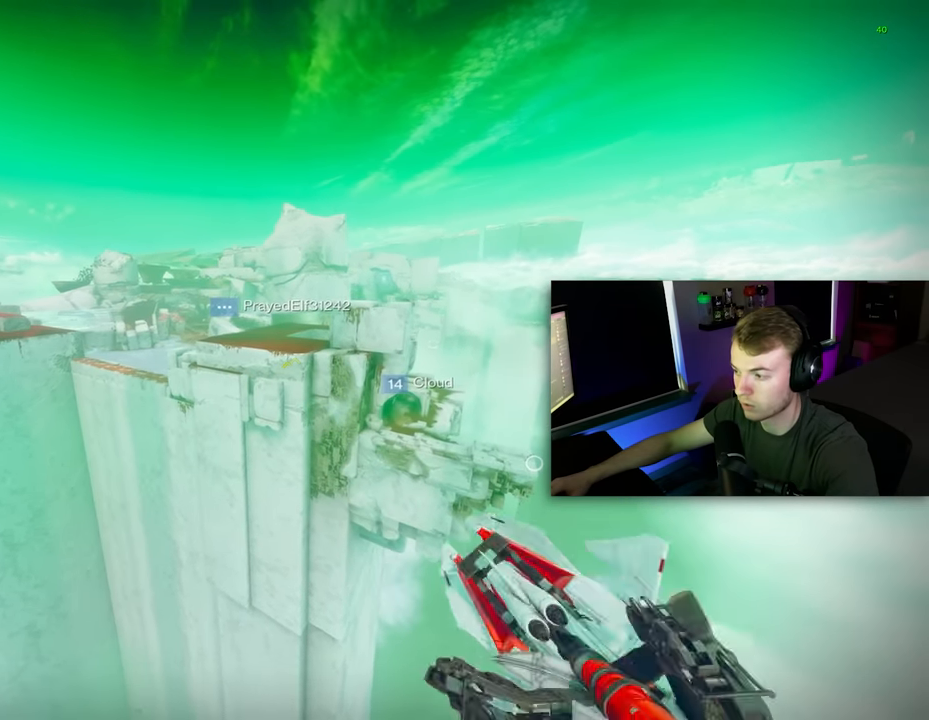
{"keys": [], "mouse": ["right"], "mouse_move": "still", "events": [[160, "s", "down"], [260, "a", "down"], [260, "shift", "down"], [500, "a", "up"], [500, "s", "up"], [500, "shift", "up"]]}
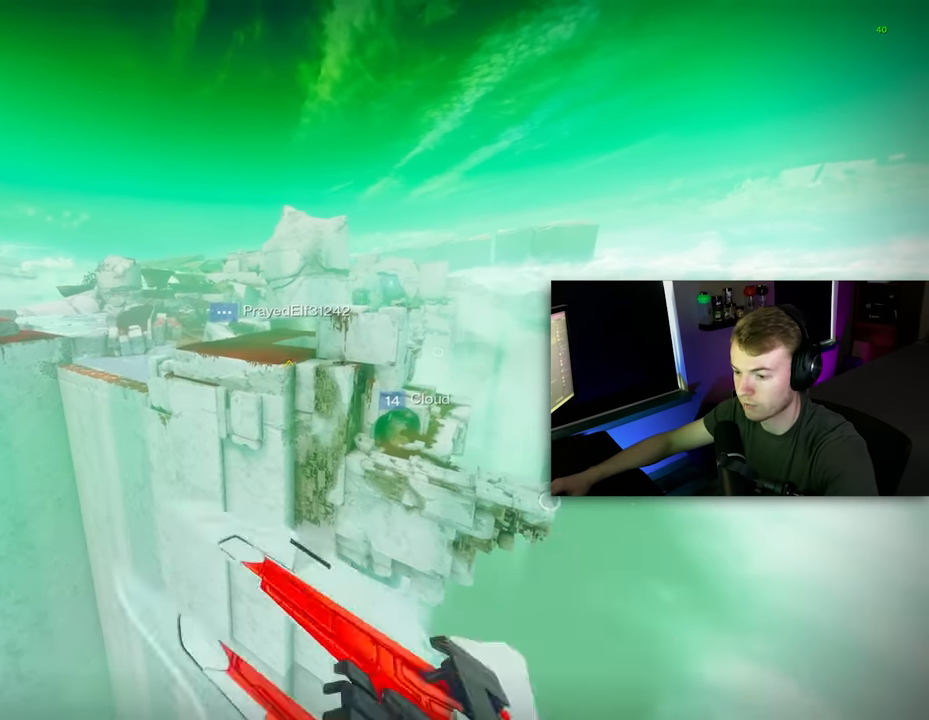
{"keys": ["s"], "mouse": [], "mouse_move": "up-right", "events": [[40, "mouse_right", "up"], [100, "a", "down"], [180, "a", "up"], [220, "a", "down"], [280, "a", "up"], [420, "s", "down"]]}
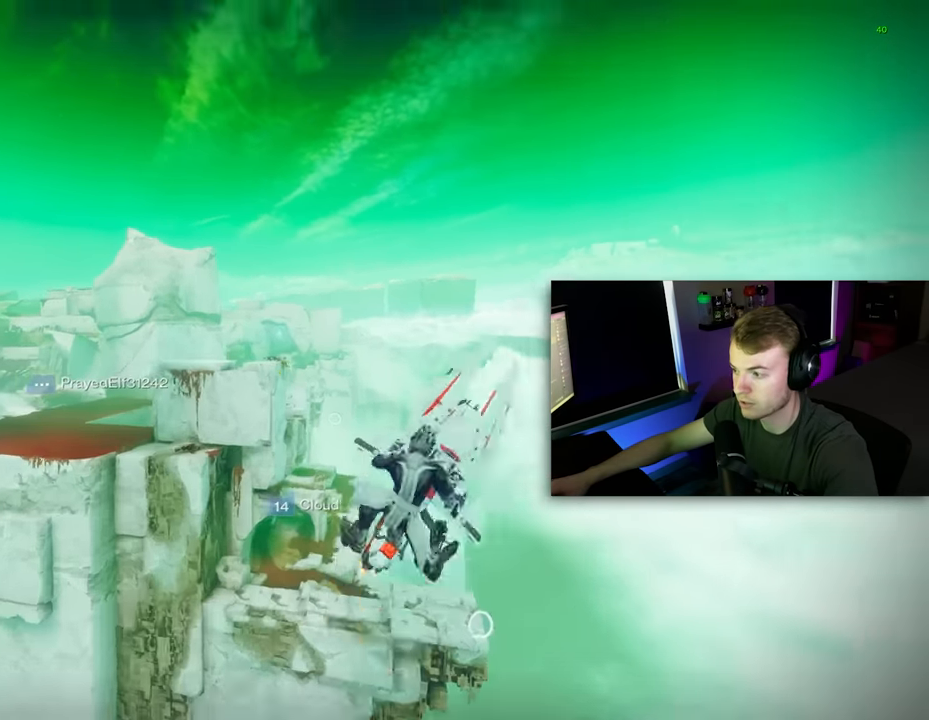
{"keys": [], "mouse": [], "mouse_move": "still", "events": [[20, "a", "down"], [20, "shift", "down"], [160, "a", "up"], [160, "s", "up"], [160, "shift", "up"]]}
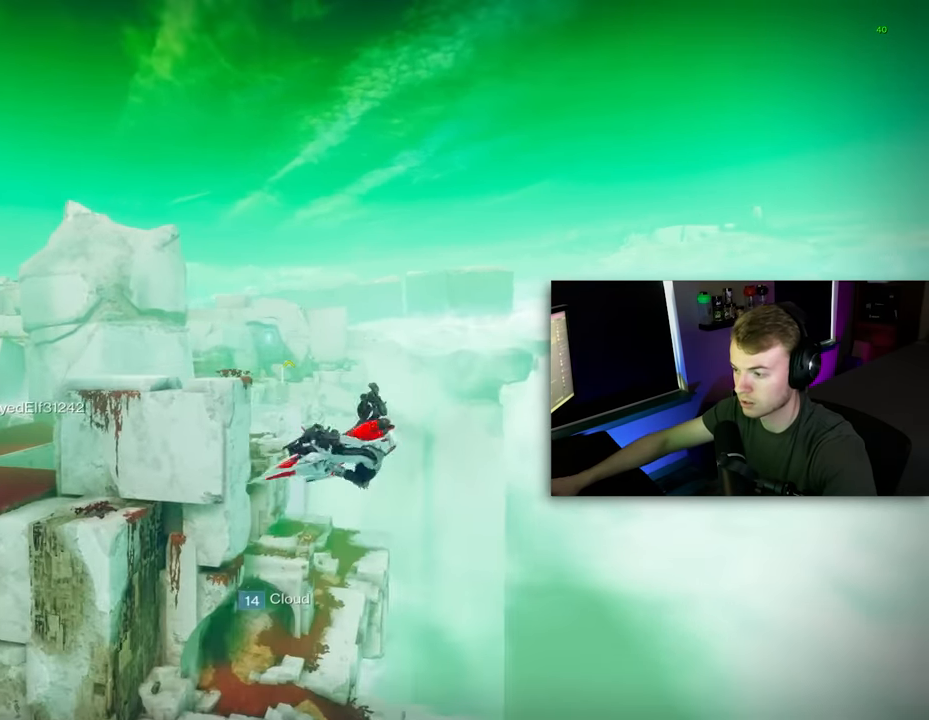
{"keys": [], "mouse": [], "mouse_move": "down", "events": []}
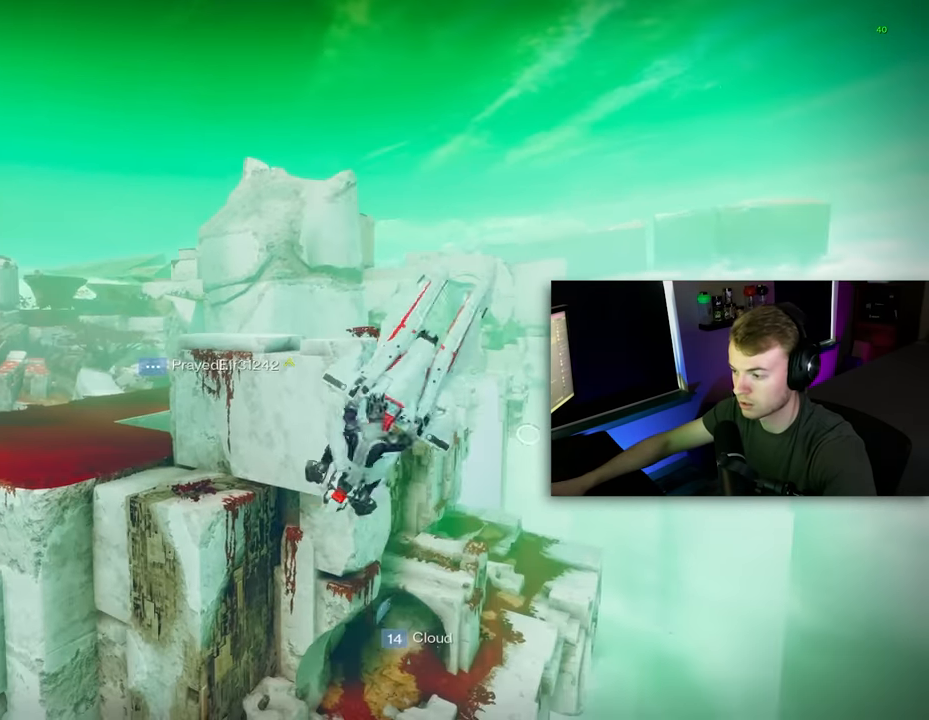
{"keys": [], "mouse": [], "mouse_move": "still", "events": []}
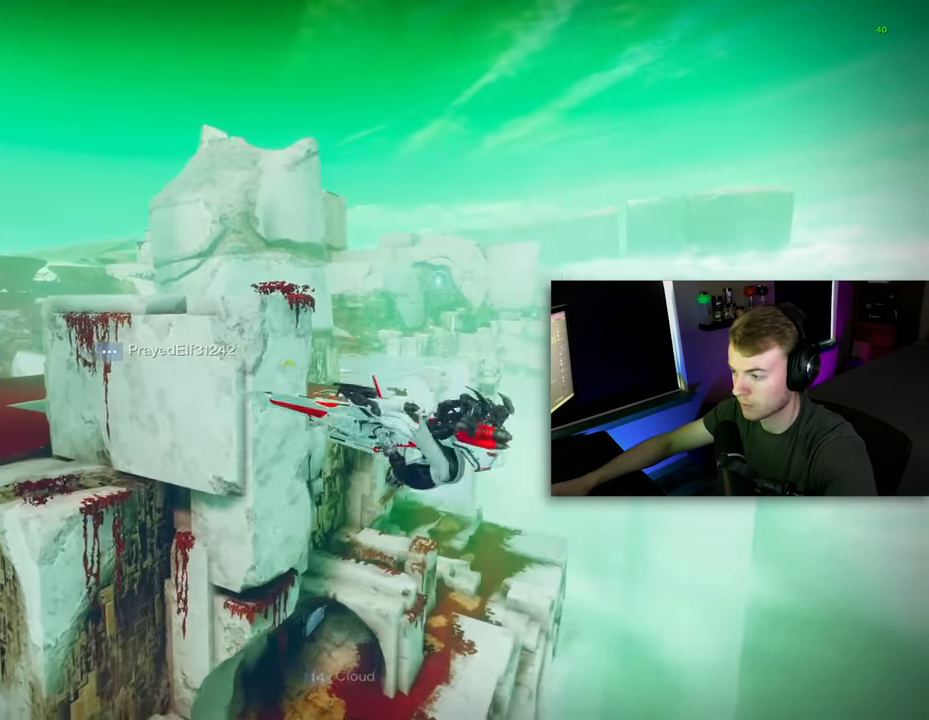
{"keys": ["a", "s", "shift"], "mouse": [], "mouse_move": "still", "events": [[400, "s", "down"], [500, "a", "down"], [500, "shift", "down"]]}
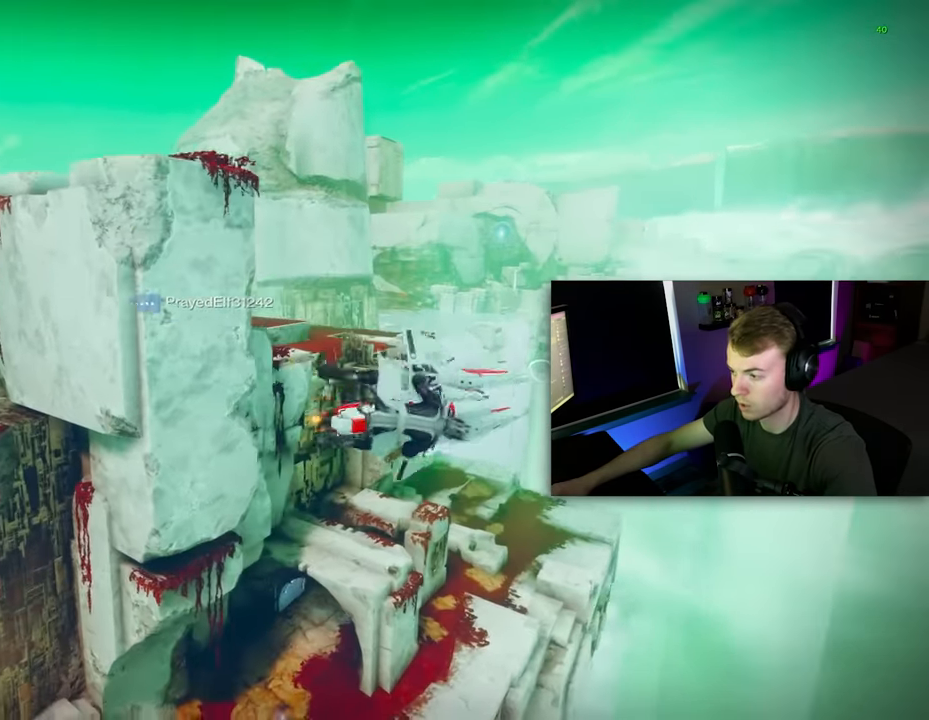
{"keys": [], "mouse": [], "mouse_move": "right", "events": [[420, "a", "up"], [420, "s", "up"], [420, "shift", "up"]]}
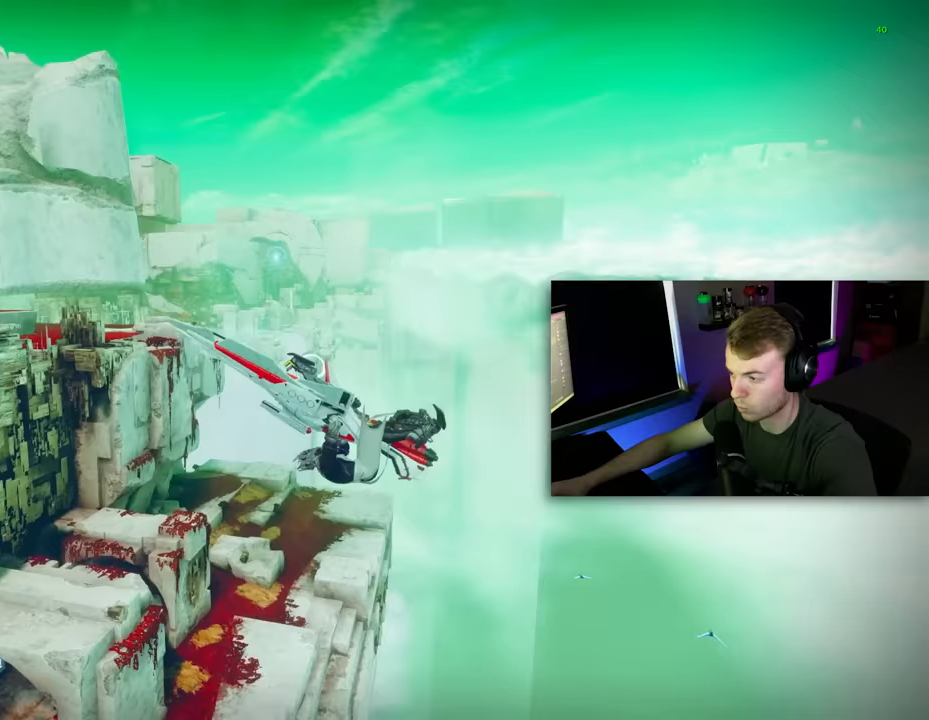
{"keys": ["s"], "mouse": [], "mouse_move": "left", "events": [[60, "a", "down"], [100, "a", "up"], [160, "a", "down"], [200, "a", "up"], [340, "s", "down"]]}